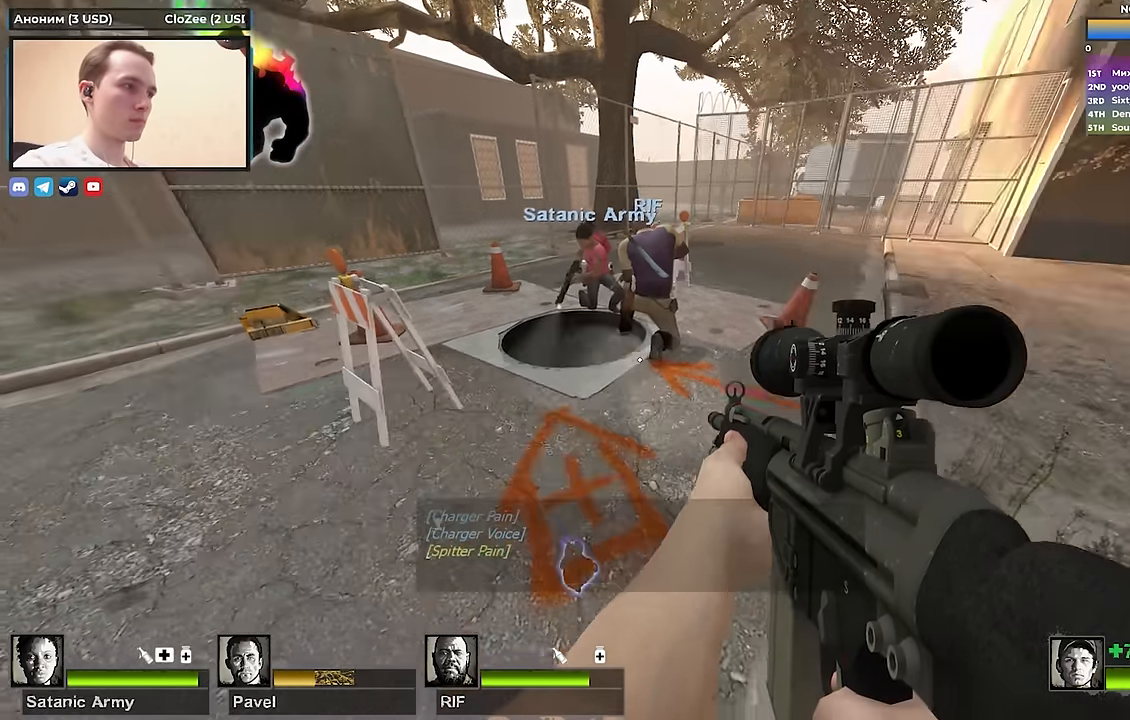
Gameplay with keyboard; each line is a JSON object with the keys held at the frame after it. "events" lists presses ("down") and releases ("up") of "1", "2", "3", "4", "a", "alt", "ctrl", "d", "e", "f", "q", "r", "s", "shift", "space", "tab" and "w" between this image and that frame as [ms after this image, input, new state], when the widget could be followed in between. No other keys are recorded. Mouse input is not recorded.
{"keys": ["w"], "events": [[83, "w", "down"], [183, "a", "down"], [267, "a", "up"], [367, "a", "down"], [500, "a", "up"]]}
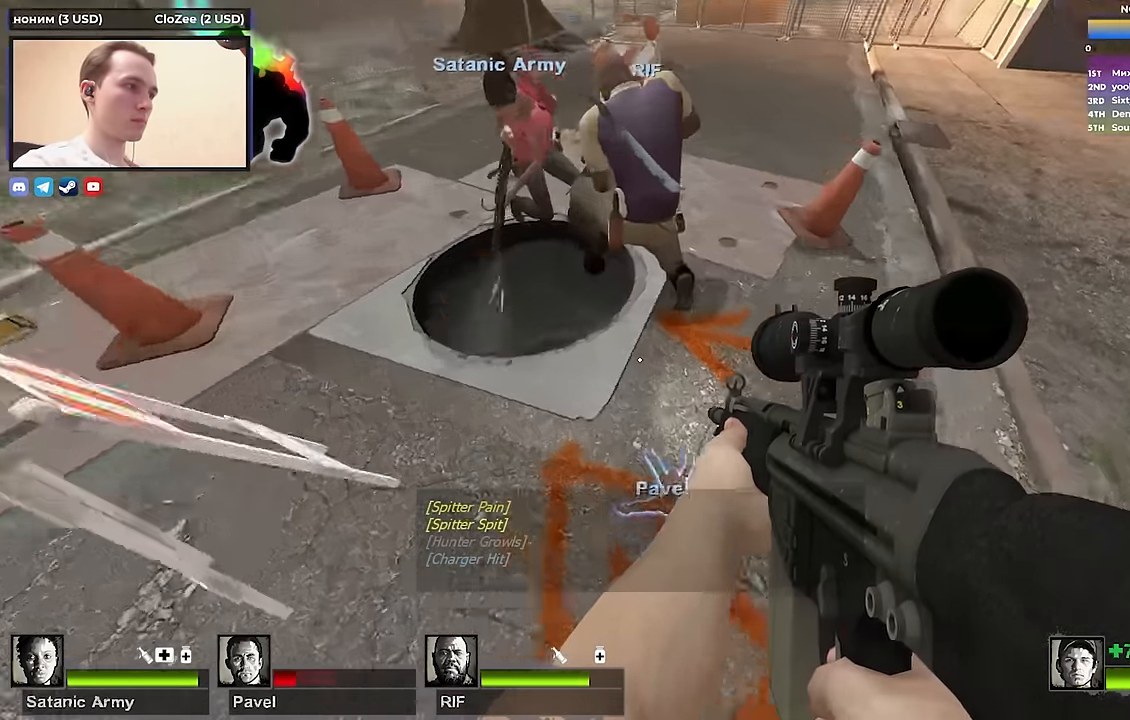
{"keys": ["a", "ctrl"], "events": [[50, "a", "down"], [100, "w", "up"], [333, "ctrl", "down"], [383, "a", "up"], [467, "a", "down"]]}
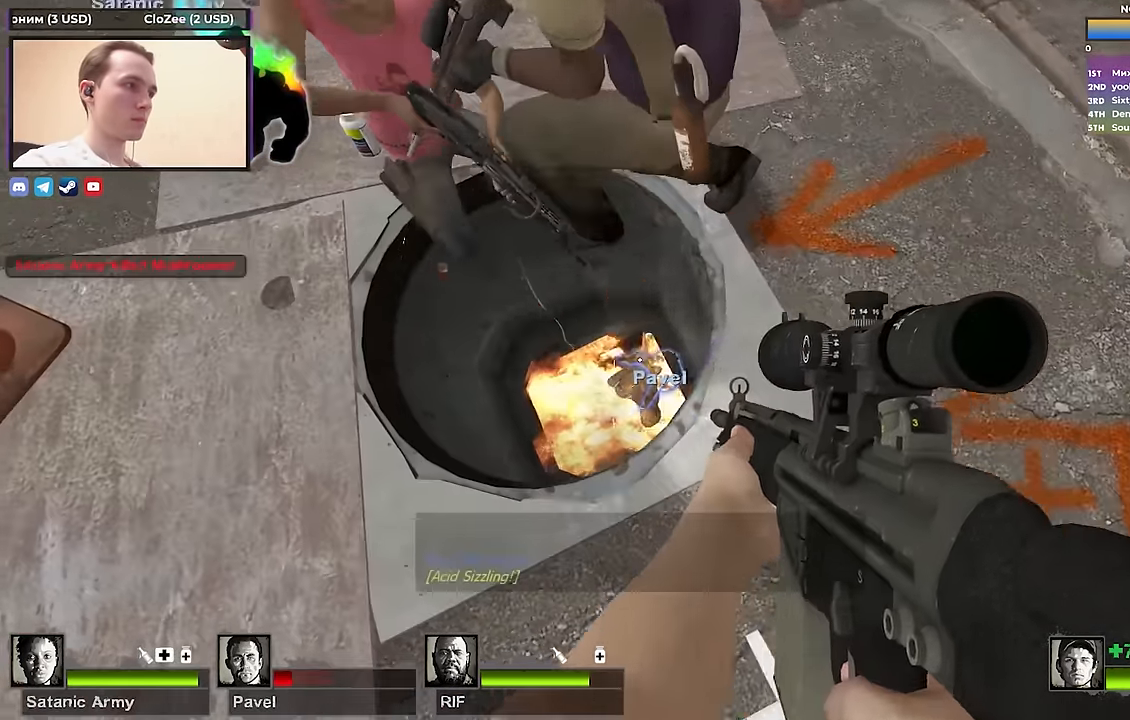
{"keys": ["a", "s"], "events": [[17, "a", "up"], [400, "ctrl", "up"], [450, "s", "down"], [483, "a", "down"]]}
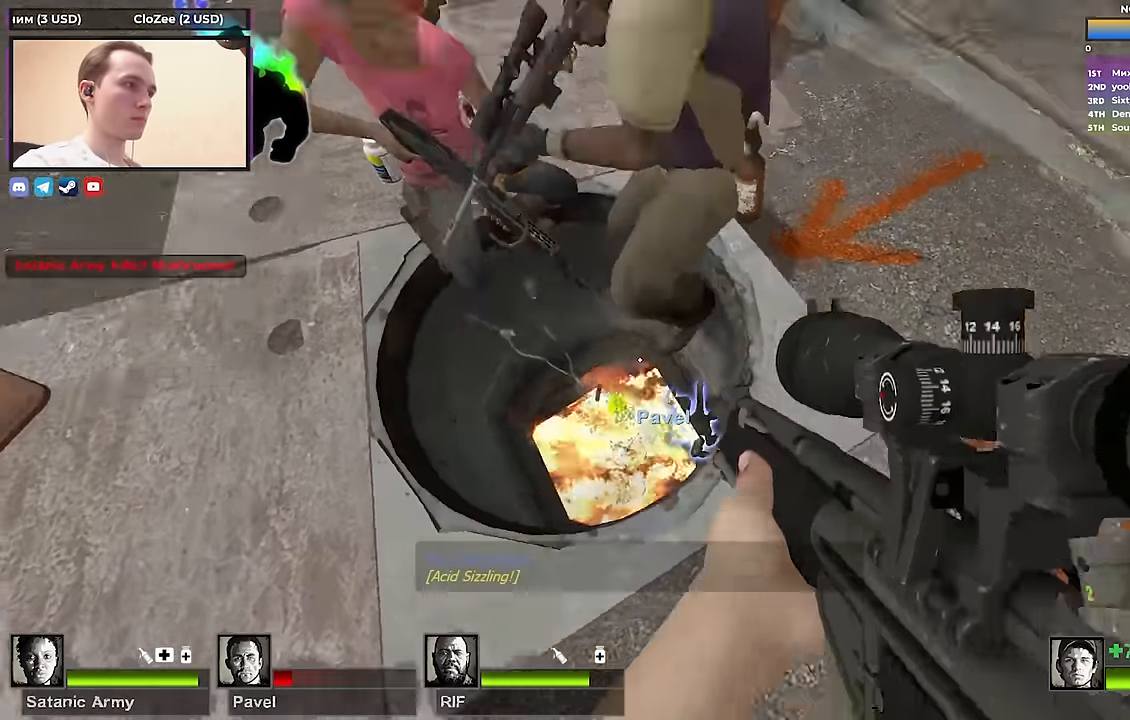
{"keys": ["s"], "events": [[183, "a", "up"]]}
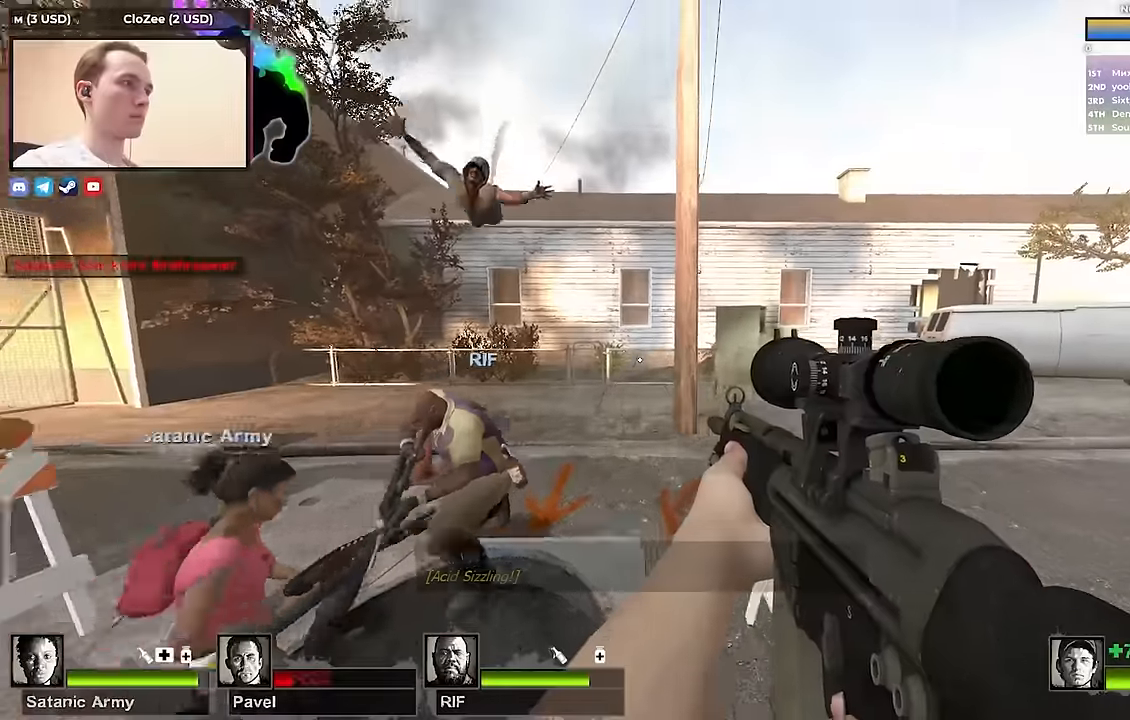
{"keys": ["d"], "events": [[50, "d", "down"], [467, "s", "up"]]}
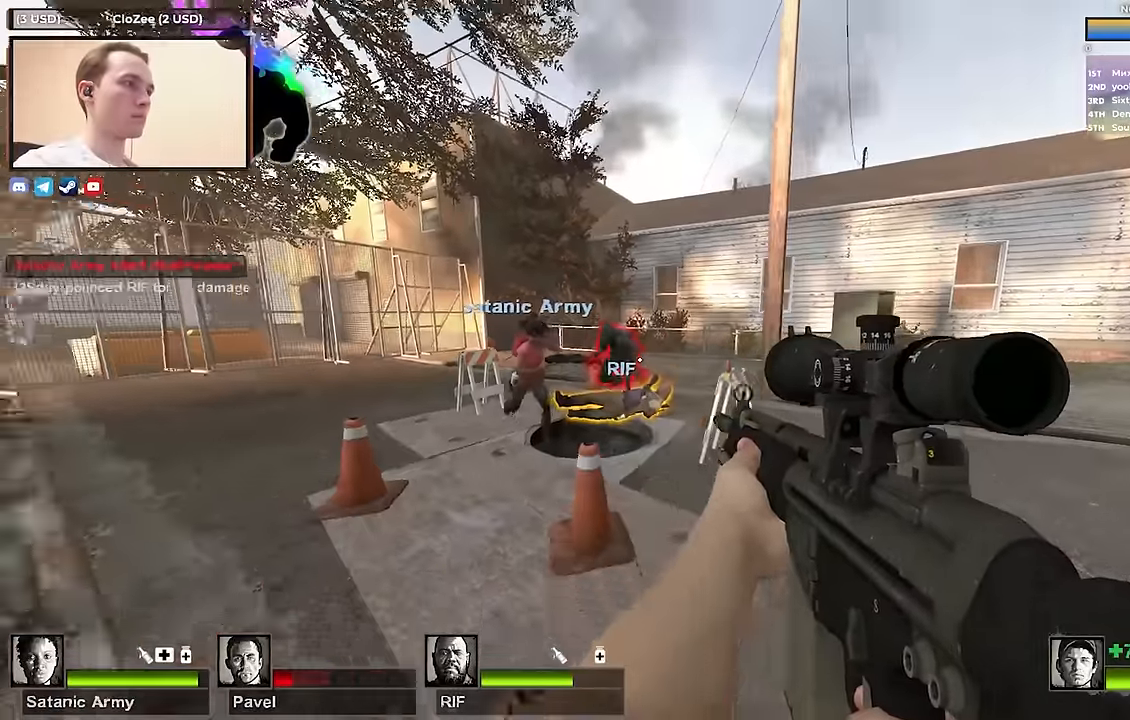
{"keys": ["shift"], "events": [[17, "d", "up"], [67, "f", "down"], [67, "shift", "down"], [167, "f", "up"]]}
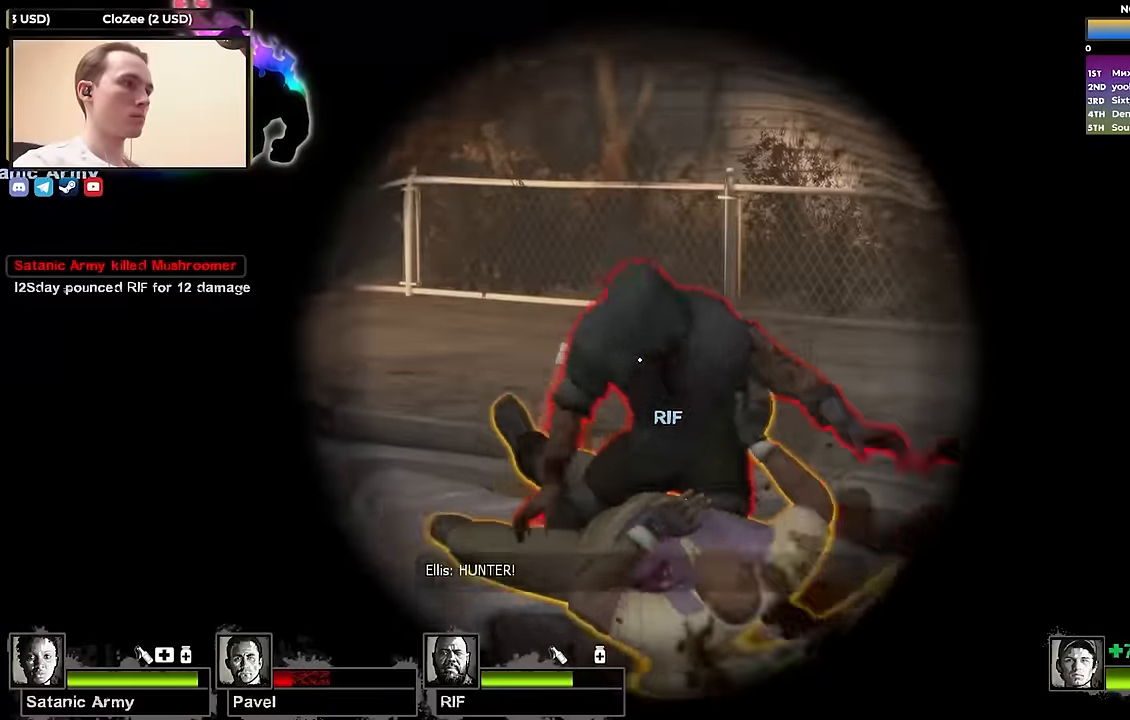
{"keys": [], "events": [[83, "f", "down"], [167, "f", "up"], [217, "shift", "up"]]}
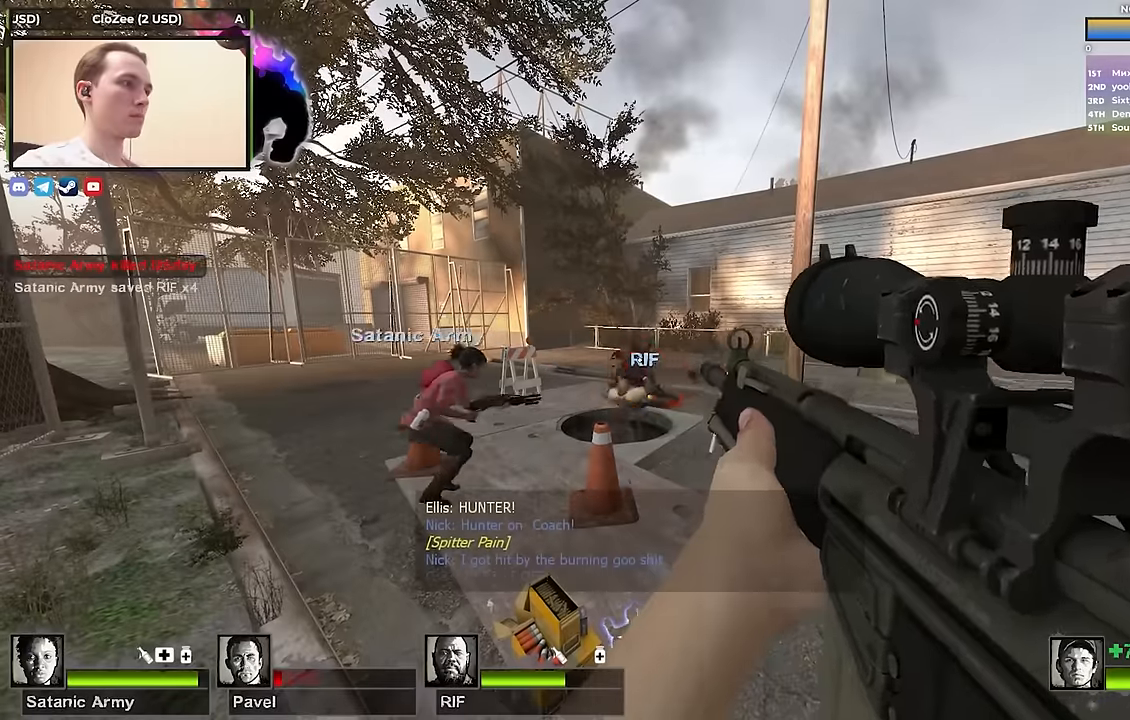
{"keys": [], "events": []}
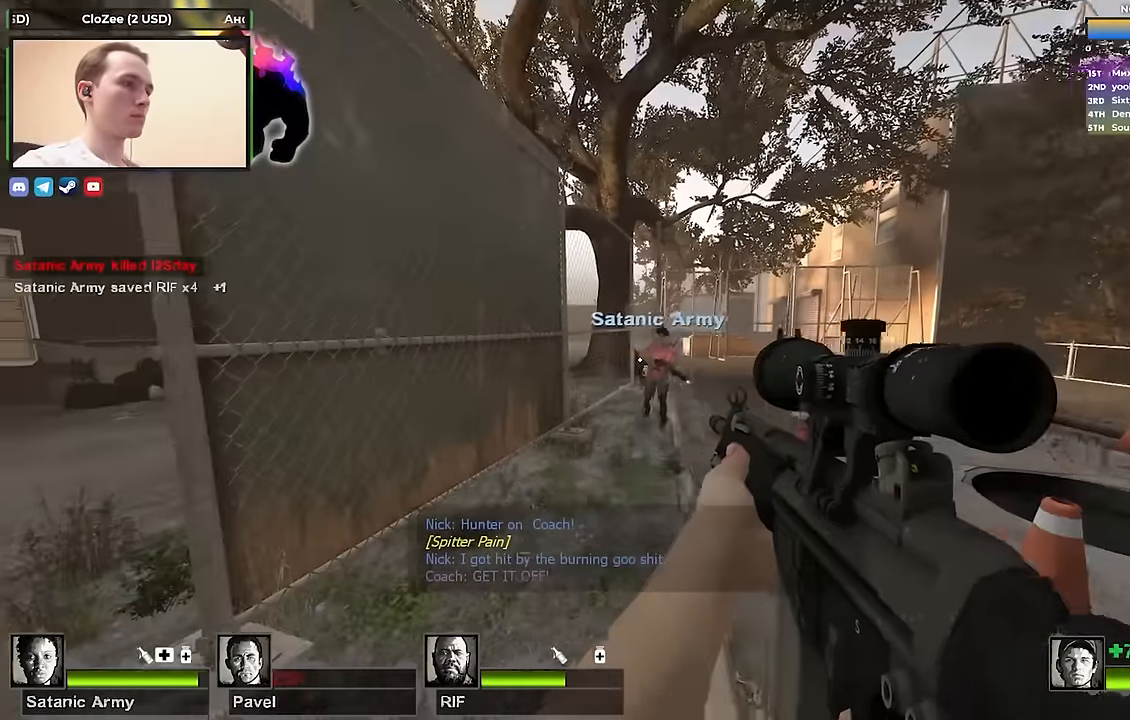
{"keys": ["a"], "events": [[200, "d", "down"], [433, "a", "down"], [433, "d", "up"]]}
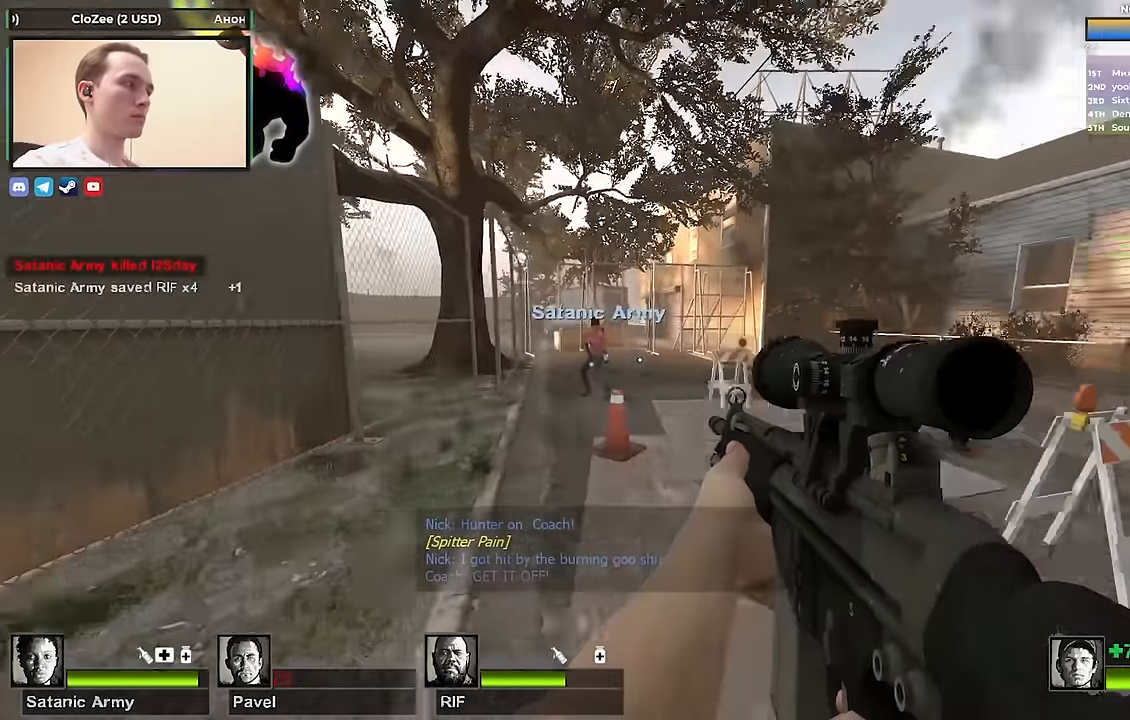
{"keys": ["d", "w"], "events": [[83, "a", "up"], [167, "w", "down"], [367, "d", "down"]]}
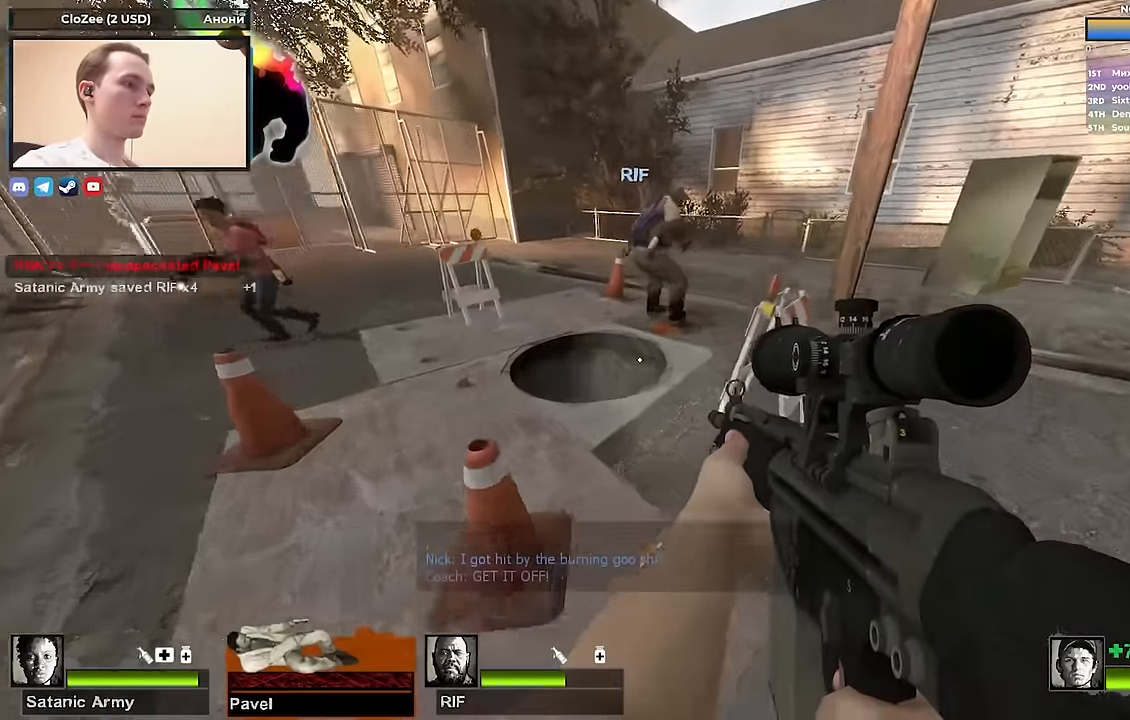
{"keys": ["a"], "events": [[17, "d", "up"], [17, "w", "up"], [67, "a", "down"], [100, "a", "up"], [467, "a", "down"]]}
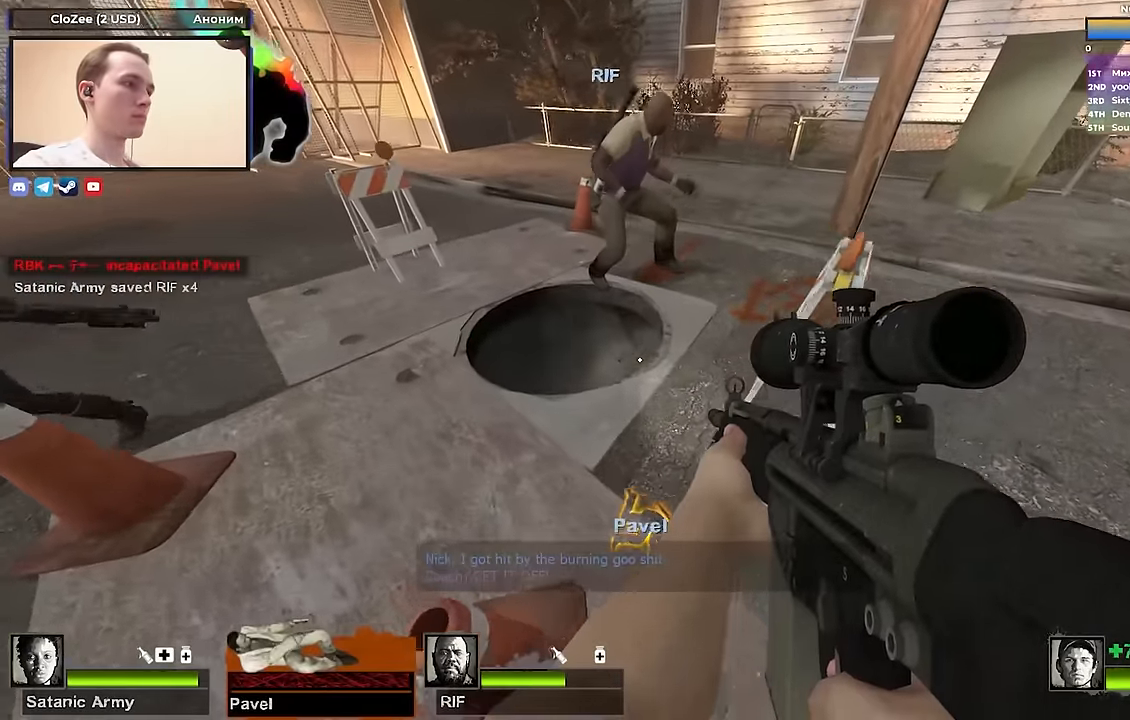
{"keys": ["shift"], "events": [[17, "w", "down"], [117, "a", "up"], [200, "shift", "down"], [200, "w", "up"], [250, "d", "down"], [383, "w", "down"], [433, "w", "up"], [483, "d", "up"]]}
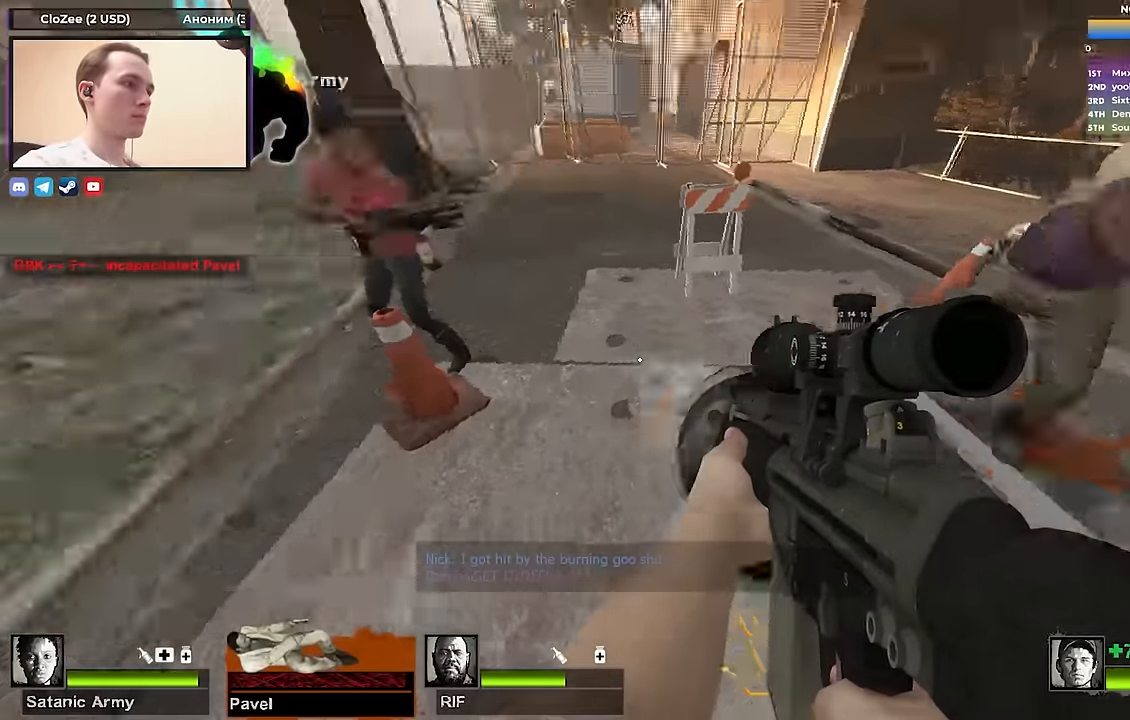
{"keys": ["a"], "events": [[33, "a", "down"], [133, "a", "up"], [167, "shift", "up"], [317, "a", "down"], [317, "f", "down"], [450, "f", "up"]]}
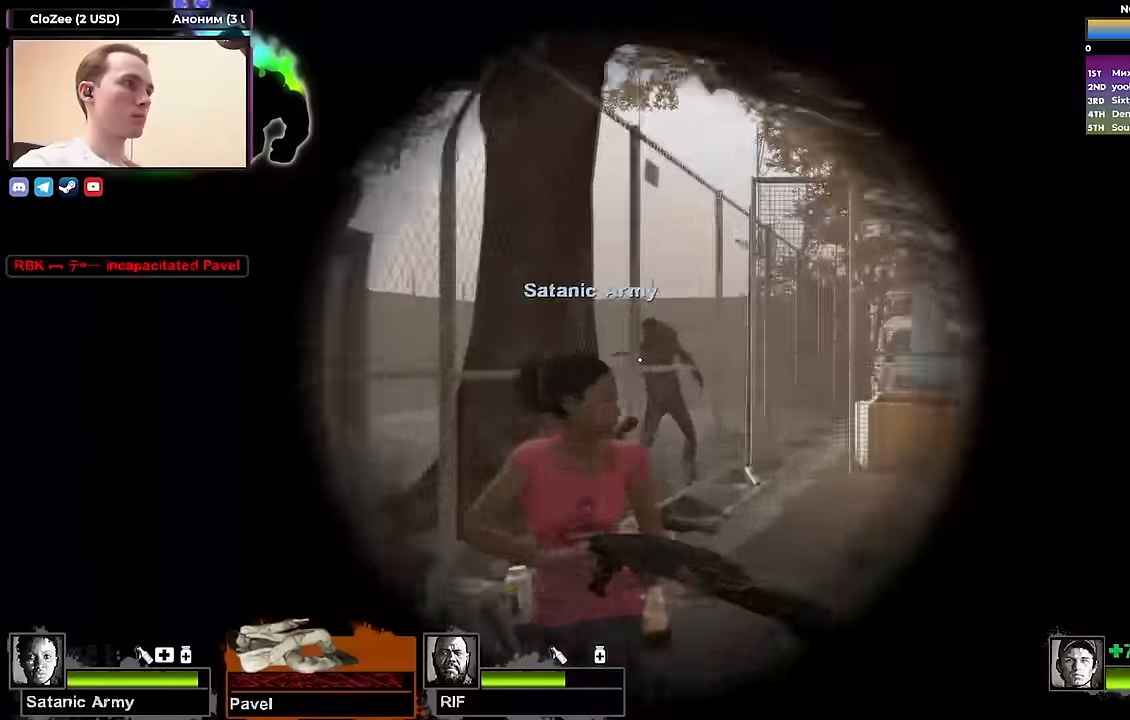
{"keys": ["shift"], "events": [[50, "shift", "down"], [100, "a", "up"]]}
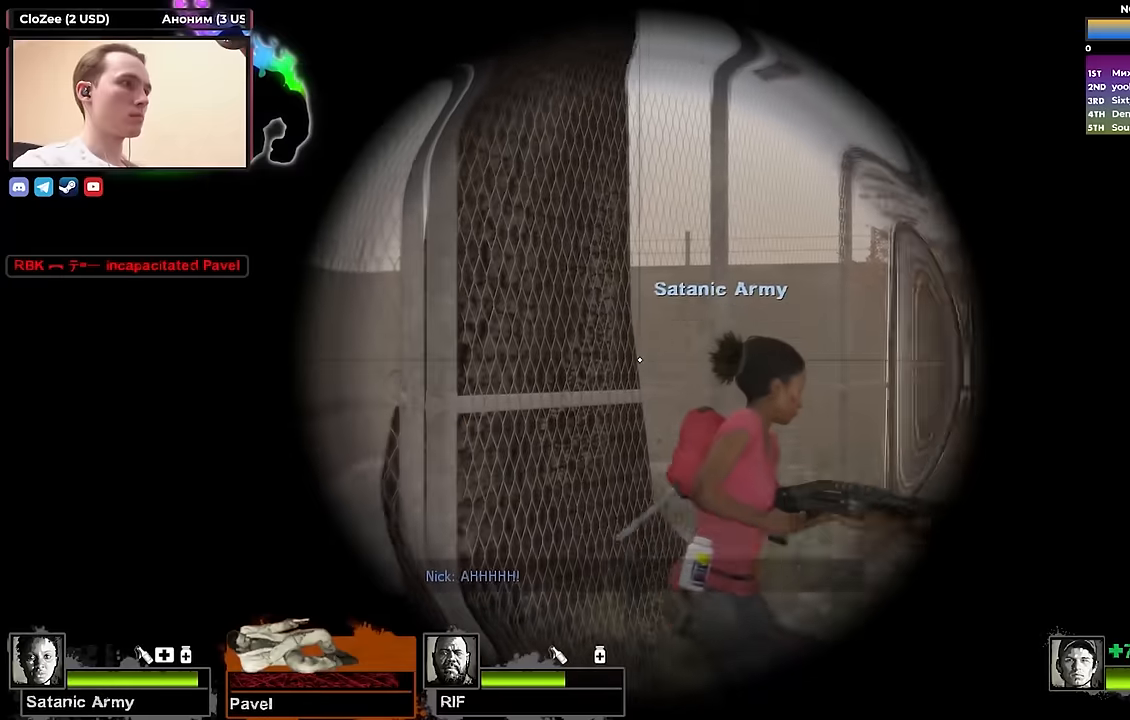
{"keys": ["a"], "events": [[67, "shift", "up"], [117, "f", "down"], [200, "f", "up"], [400, "a", "down"]]}
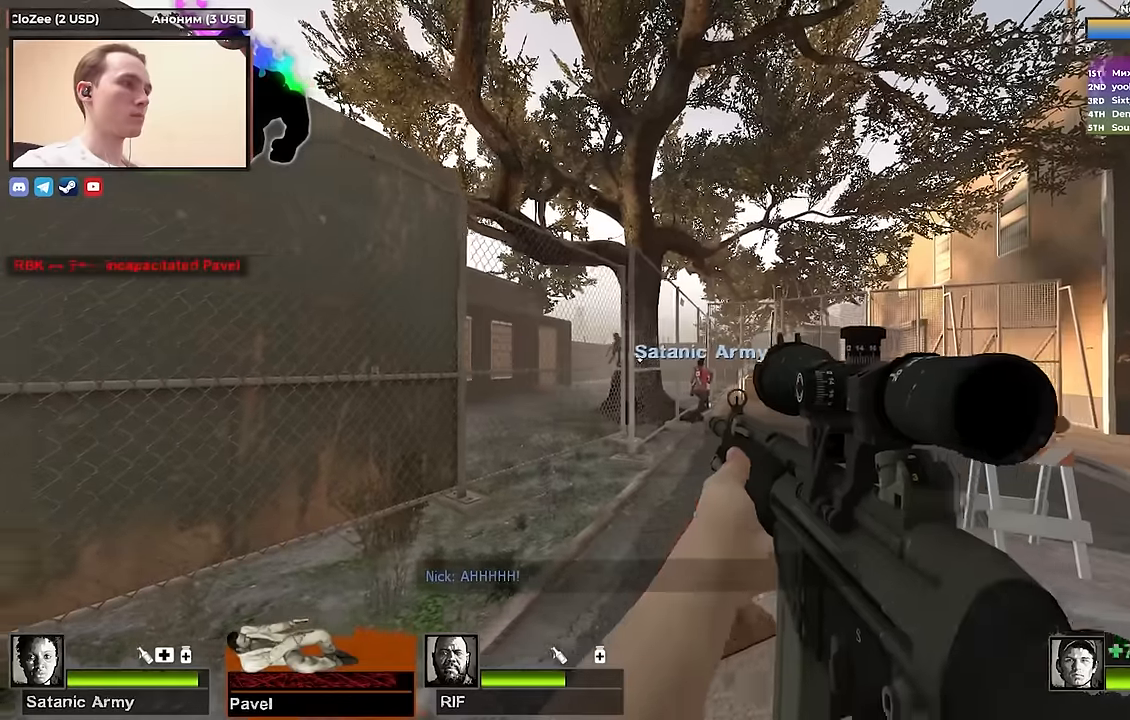
{"keys": ["shift"], "events": [[83, "f", "down"], [233, "a", "up"], [233, "f", "up"], [267, "shift", "down"]]}
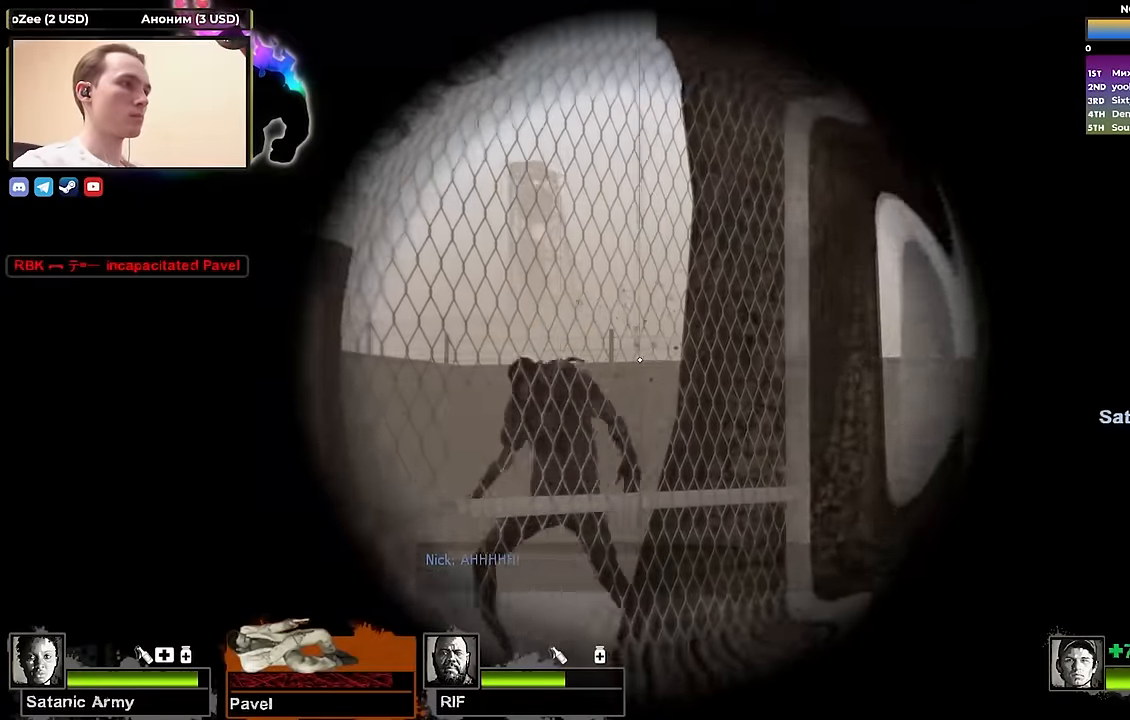
{"keys": ["shift"], "events": []}
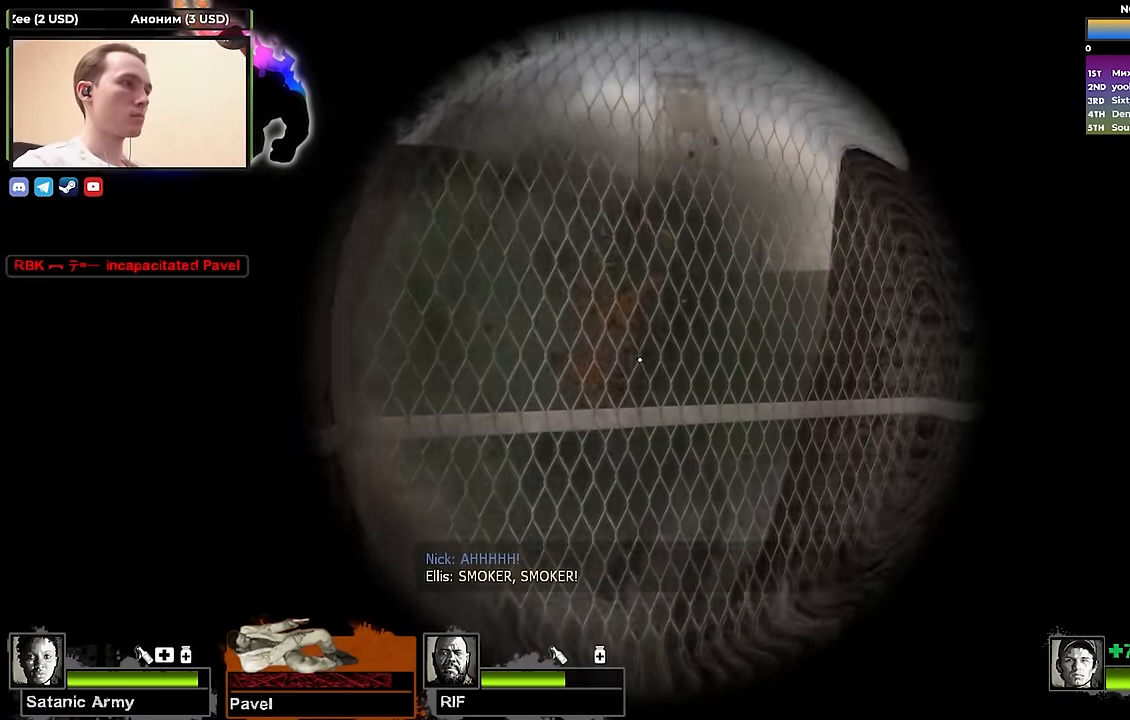
{"keys": ["w"], "events": [[200, "f", "down"], [250, "shift", "up"], [300, "f", "up"], [400, "w", "down"]]}
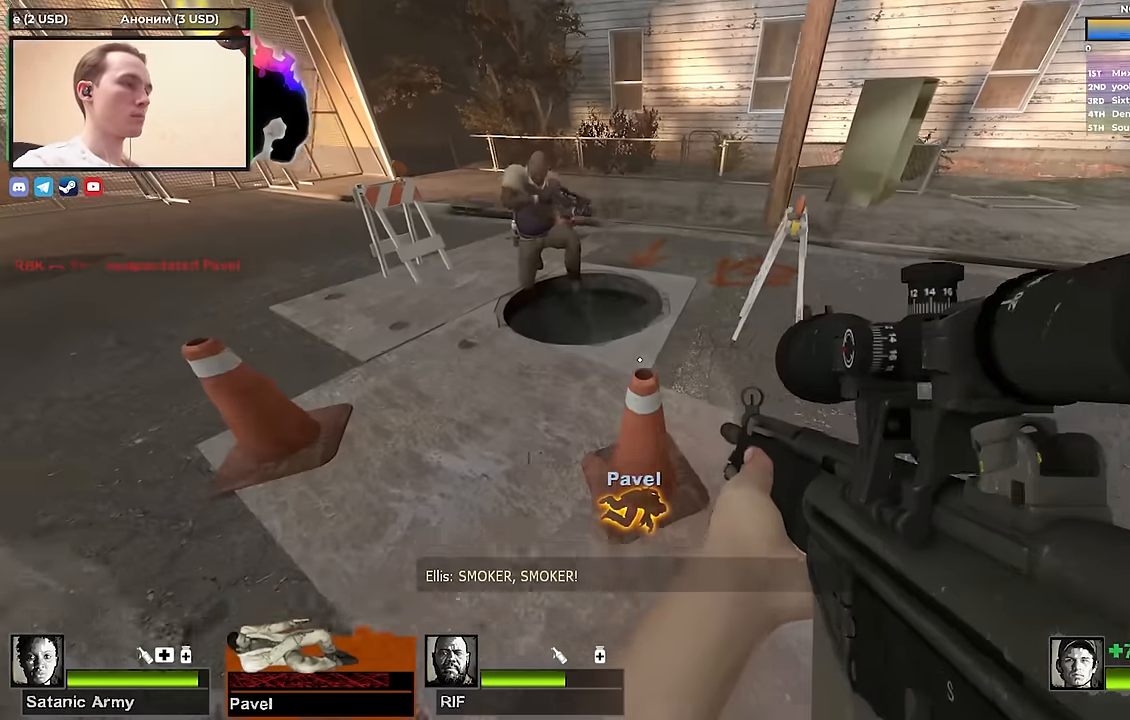
{"keys": ["shift"], "events": [[267, "a", "down"], [417, "a", "up"], [450, "shift", "down"], [500, "w", "up"]]}
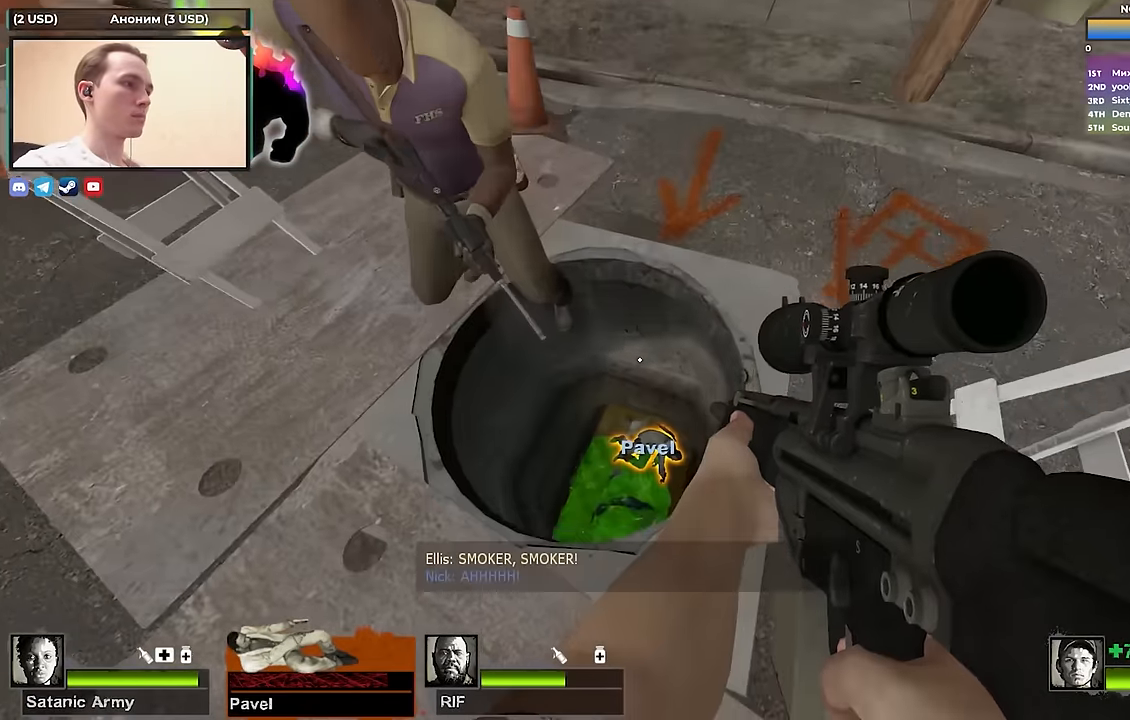
{"keys": ["shift"], "events": [[200, "s", "down"], [367, "s", "up"]]}
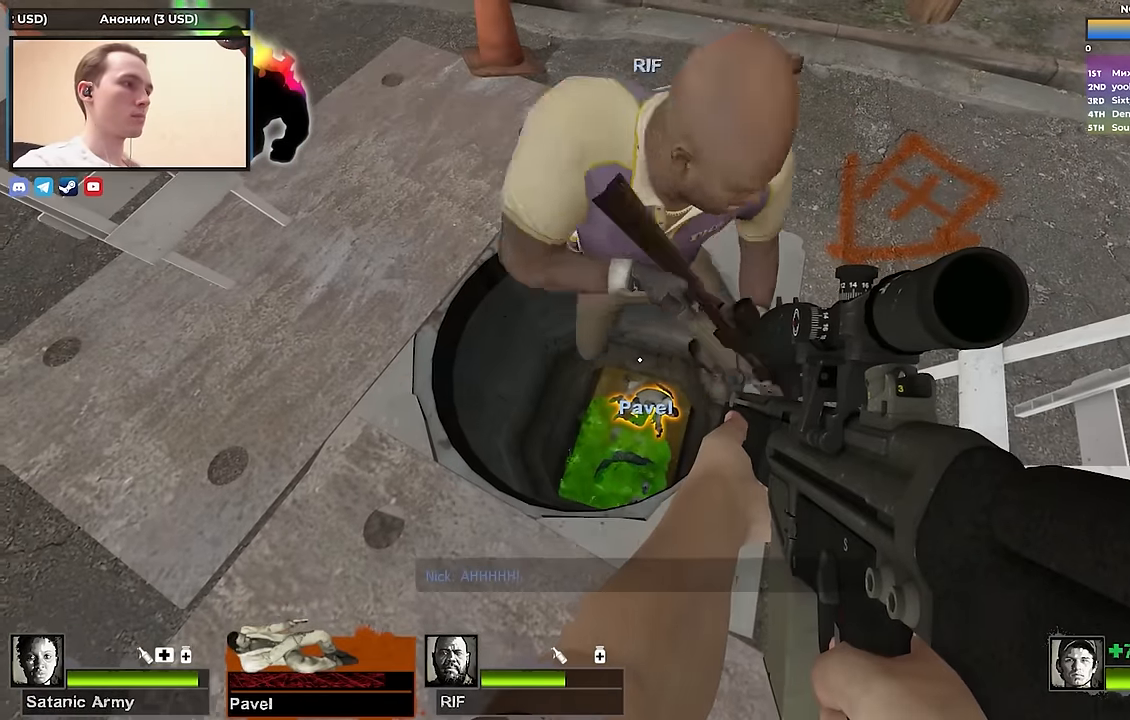
{"keys": ["shift"], "events": []}
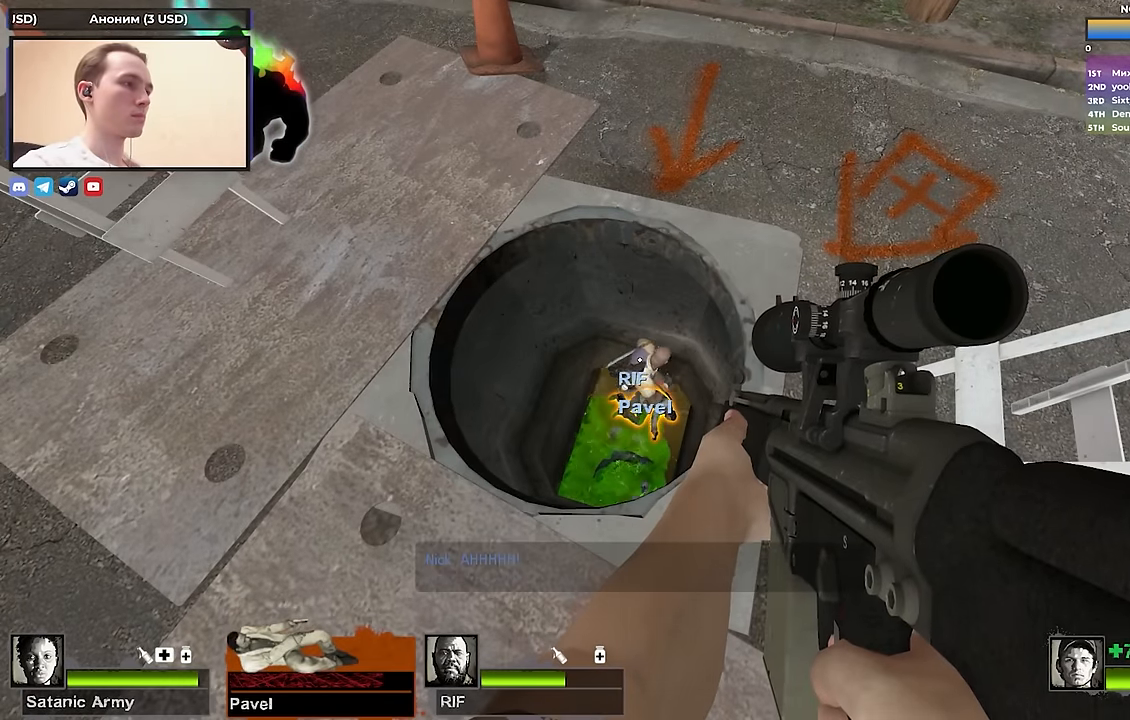
{"keys": ["shift"], "events": []}
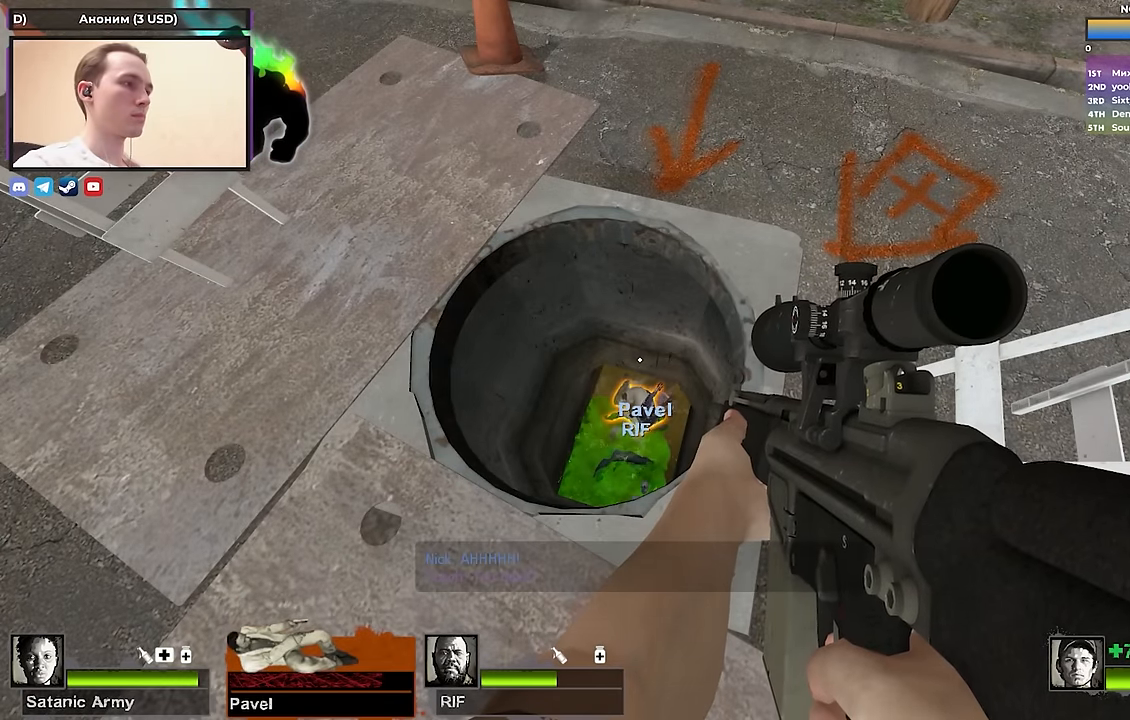
{"keys": ["shift"], "events": []}
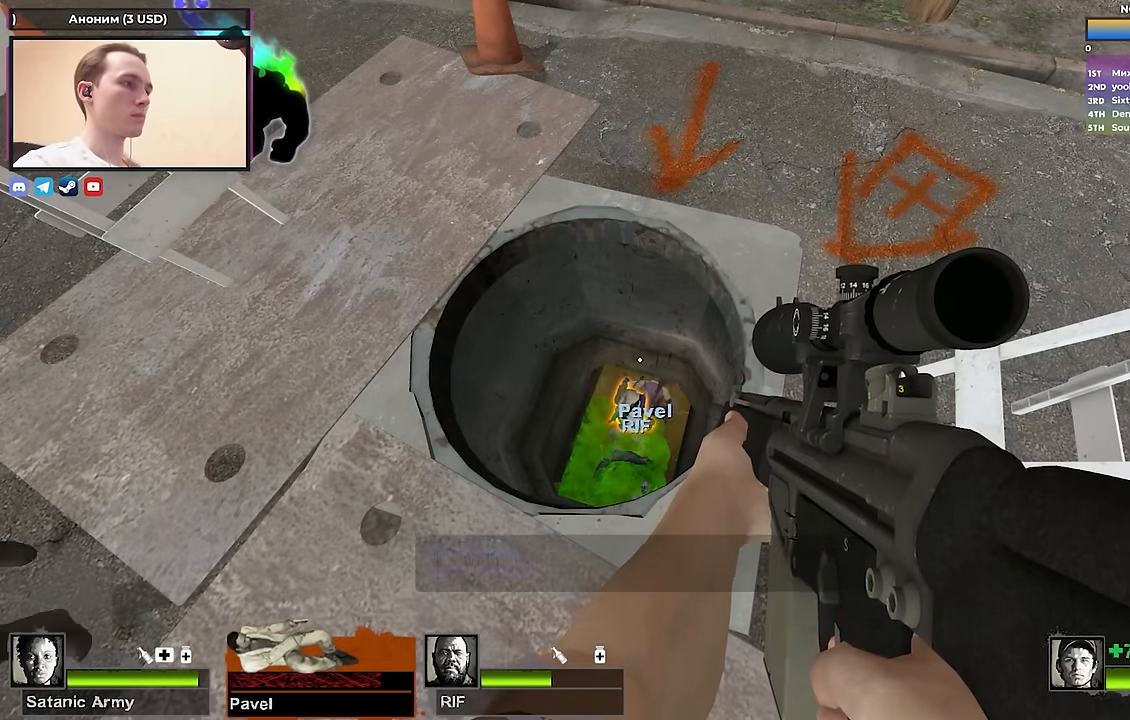
{"keys": ["w"], "events": [[300, "shift", "up"], [433, "w", "down"]]}
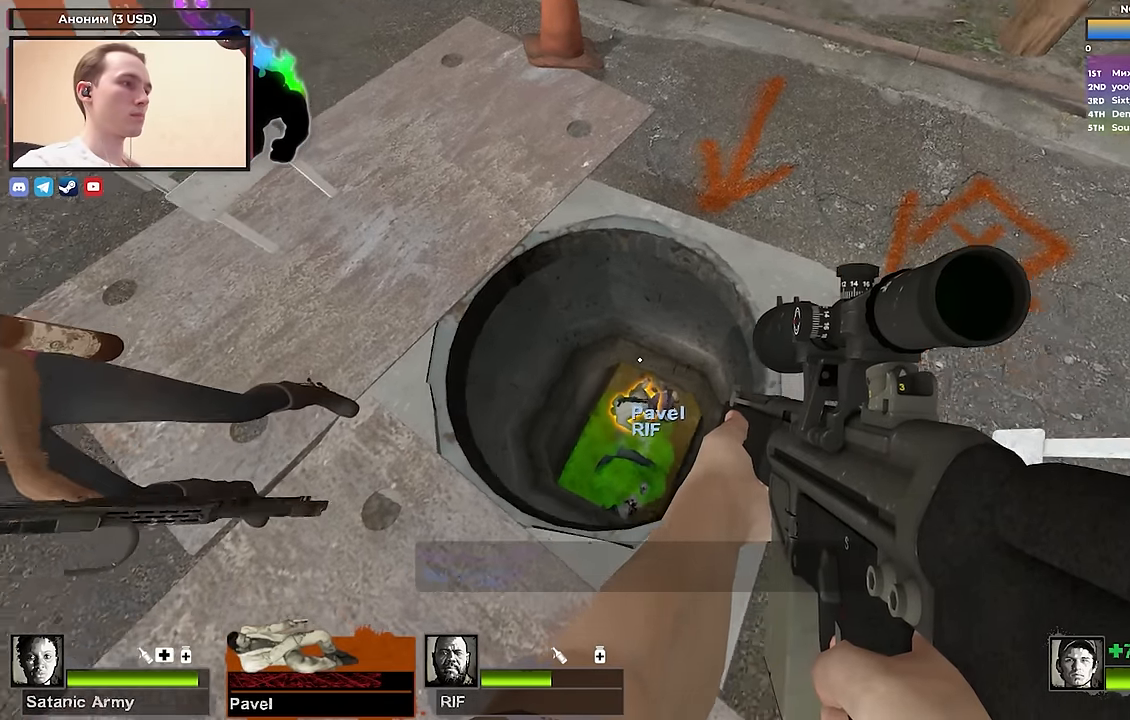
{"keys": ["a"], "events": [[183, "a", "down"], [217, "w", "up"]]}
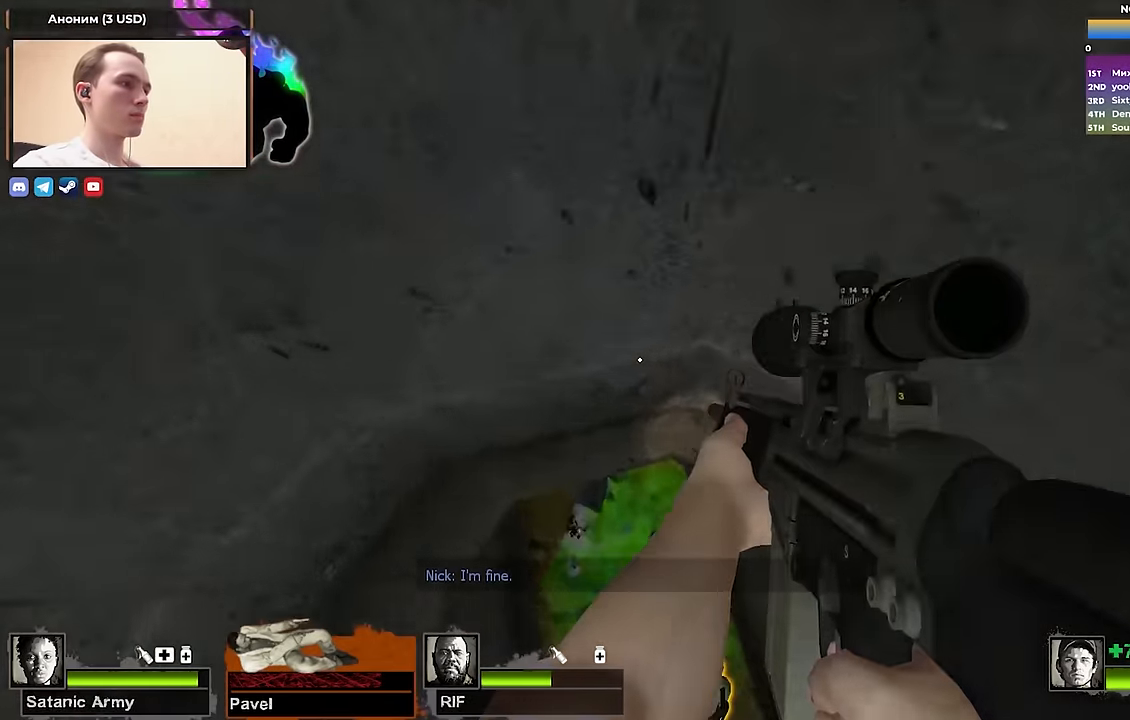
{"keys": ["w"], "events": [[100, "w", "down"], [183, "a", "up"]]}
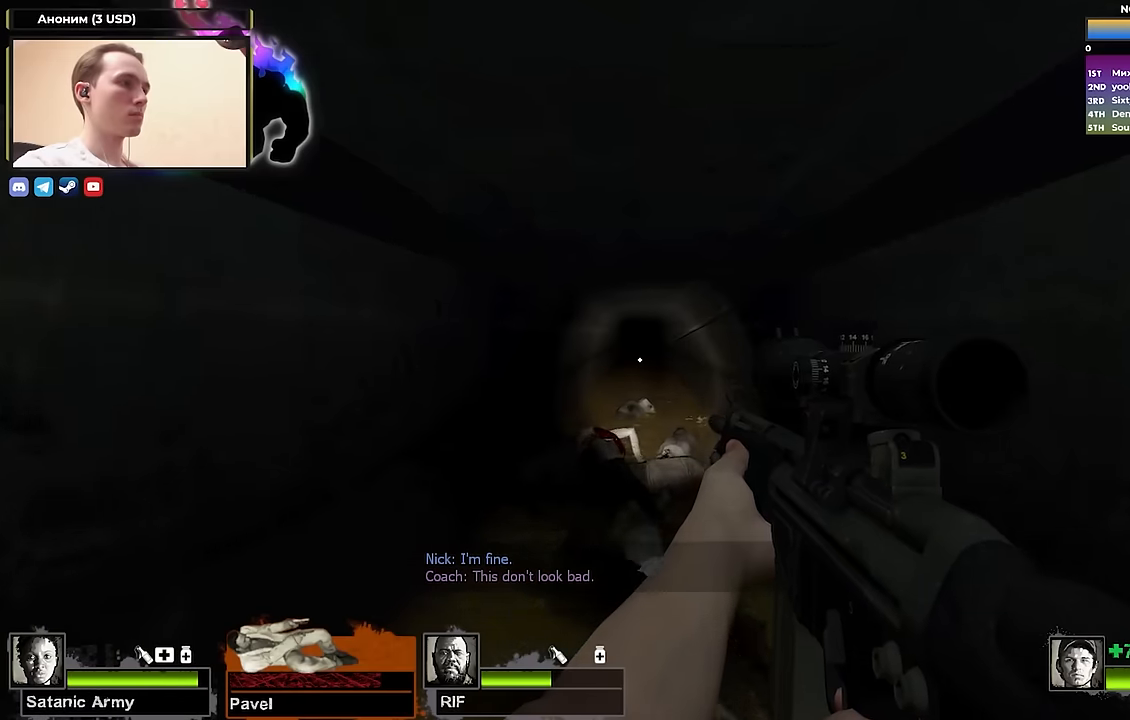
{"keys": ["w"], "events": []}
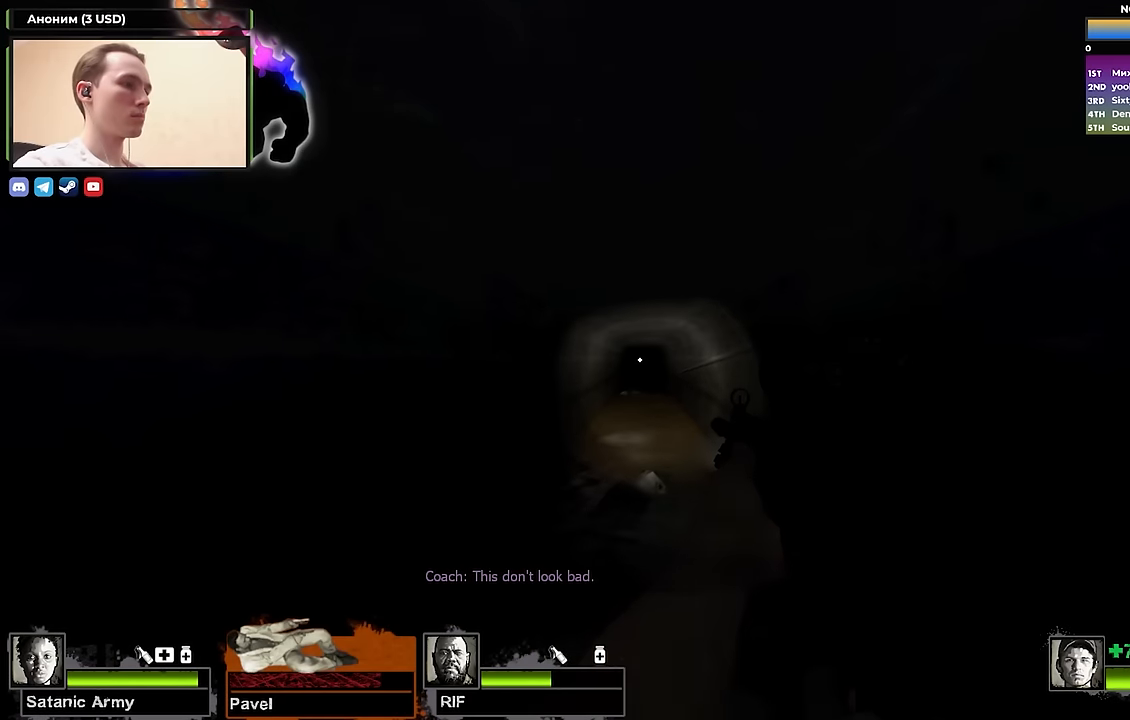
{"keys": ["w"], "events": []}
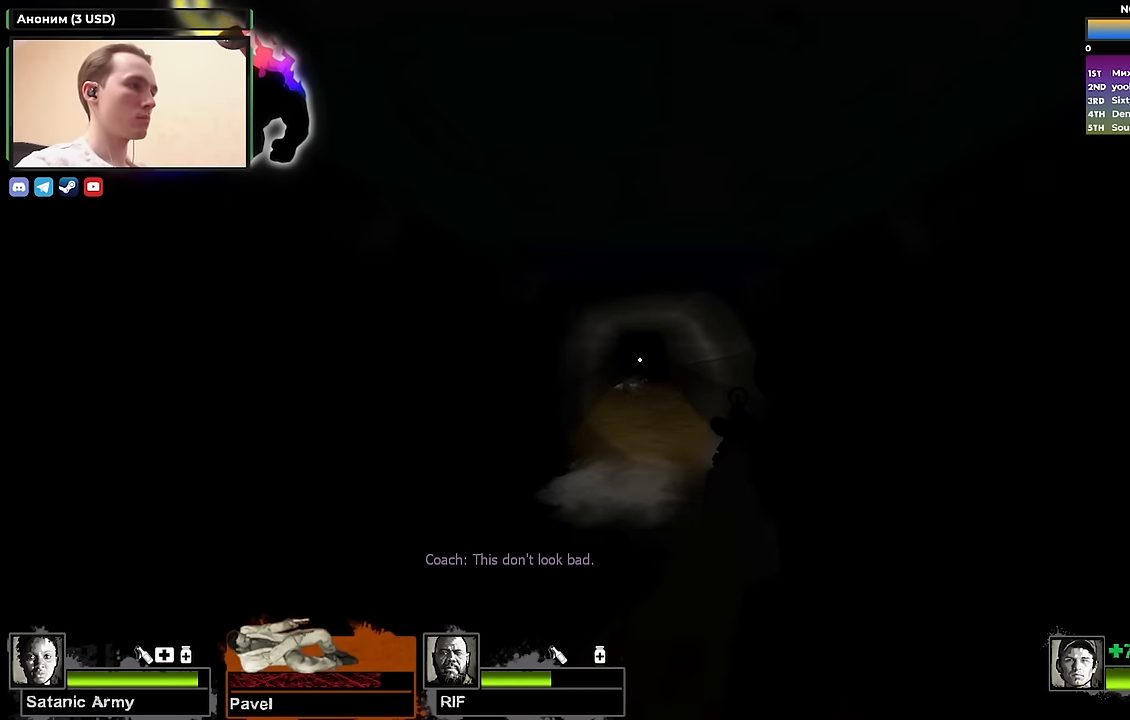
{"keys": ["w"], "events": []}
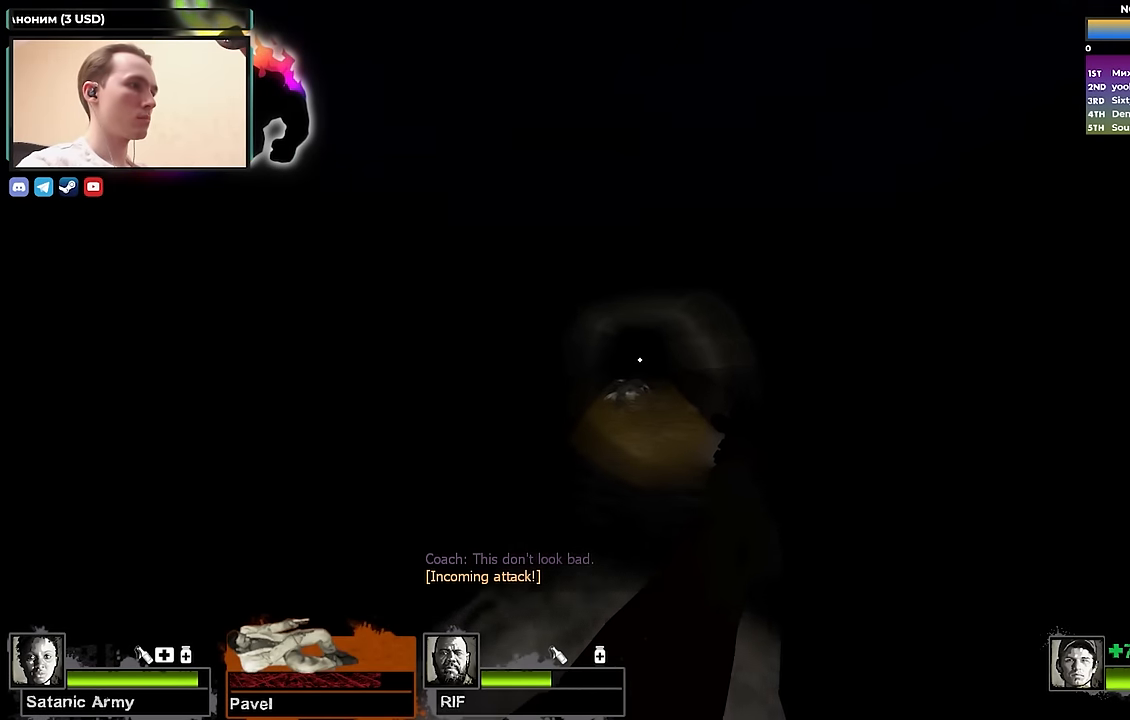
{"keys": ["w"], "events": []}